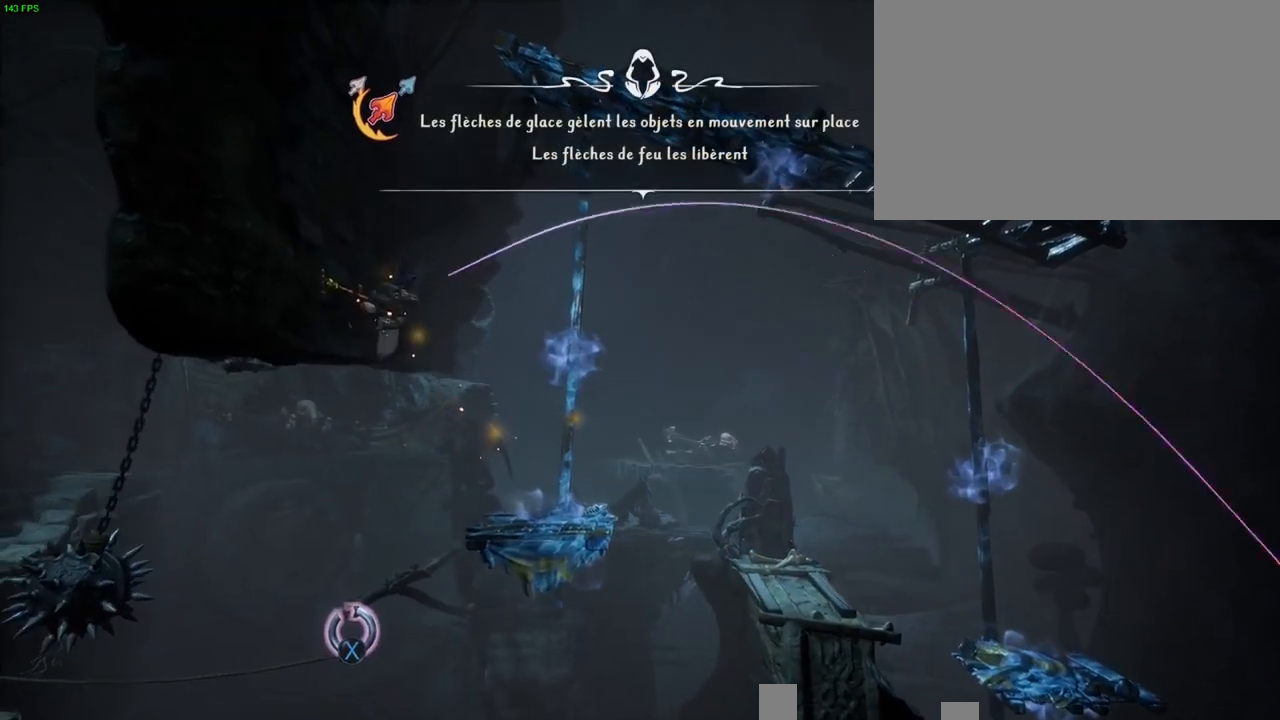
Gameplay with a controller (PlayStation layout); each line is a JSON object with the inputs held at the frame after it (dt_ms = milliseconds from this image to that frame). "button_events" lists button changes between this image and that frame as [ms after this image, input, new state], when the widget could be followed in between (sticks are given only as held states).
{"dt_ms": 500, "buttons": [], "left_stick": "left", "right_stick": "right", "button_events": []}
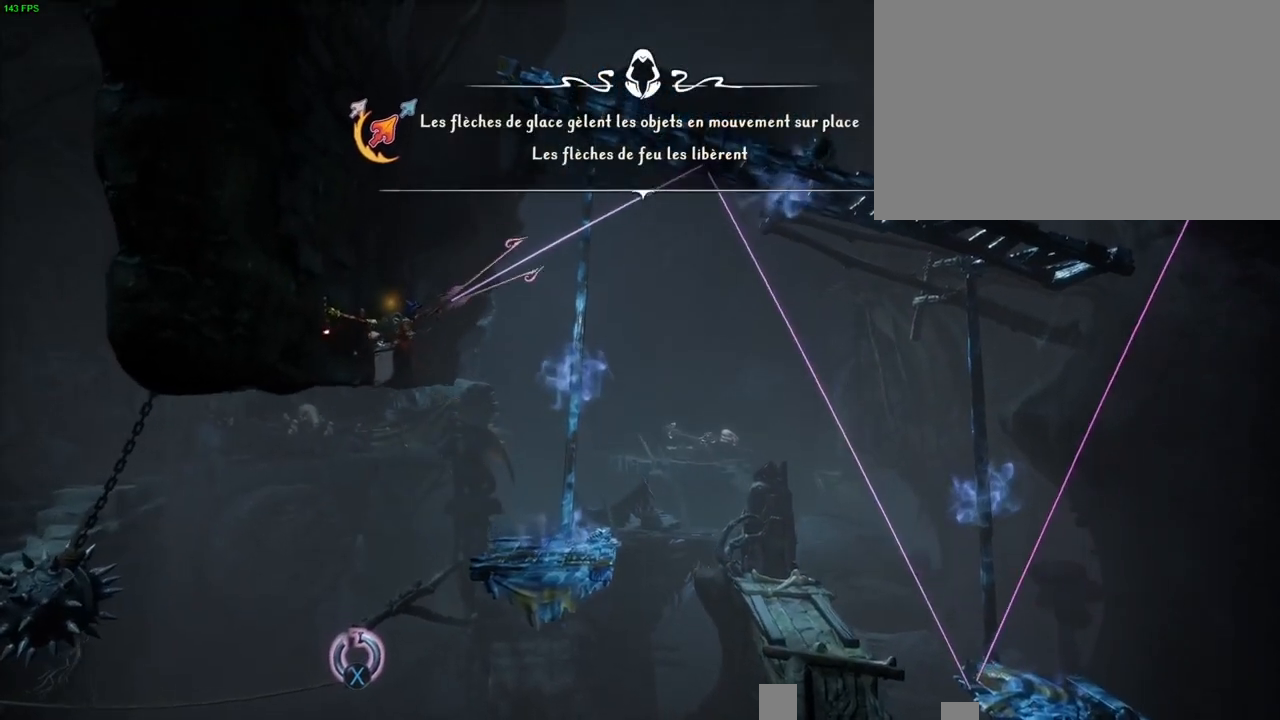
{"dt_ms": 500, "buttons": [], "left_stick": "left", "right_stick": "center", "button_events": []}
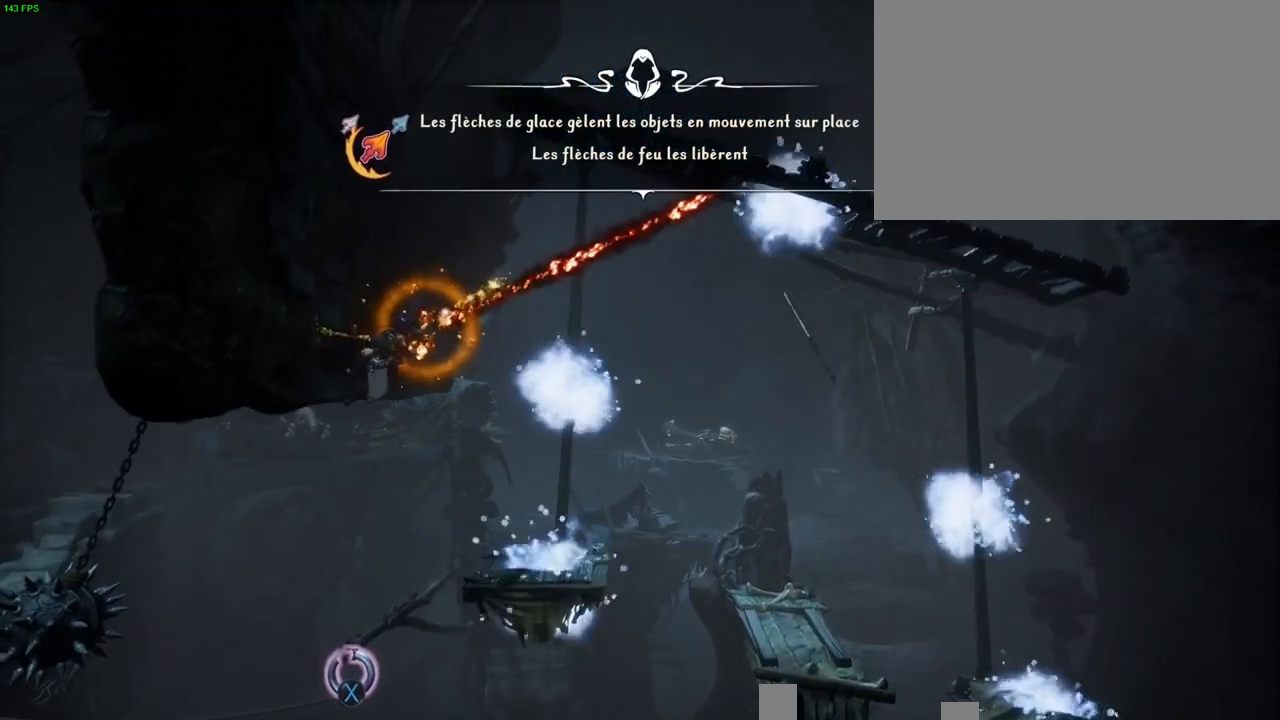
{"dt_ms": 500, "buttons": [], "left_stick": "center", "right_stick": "center", "button_events": []}
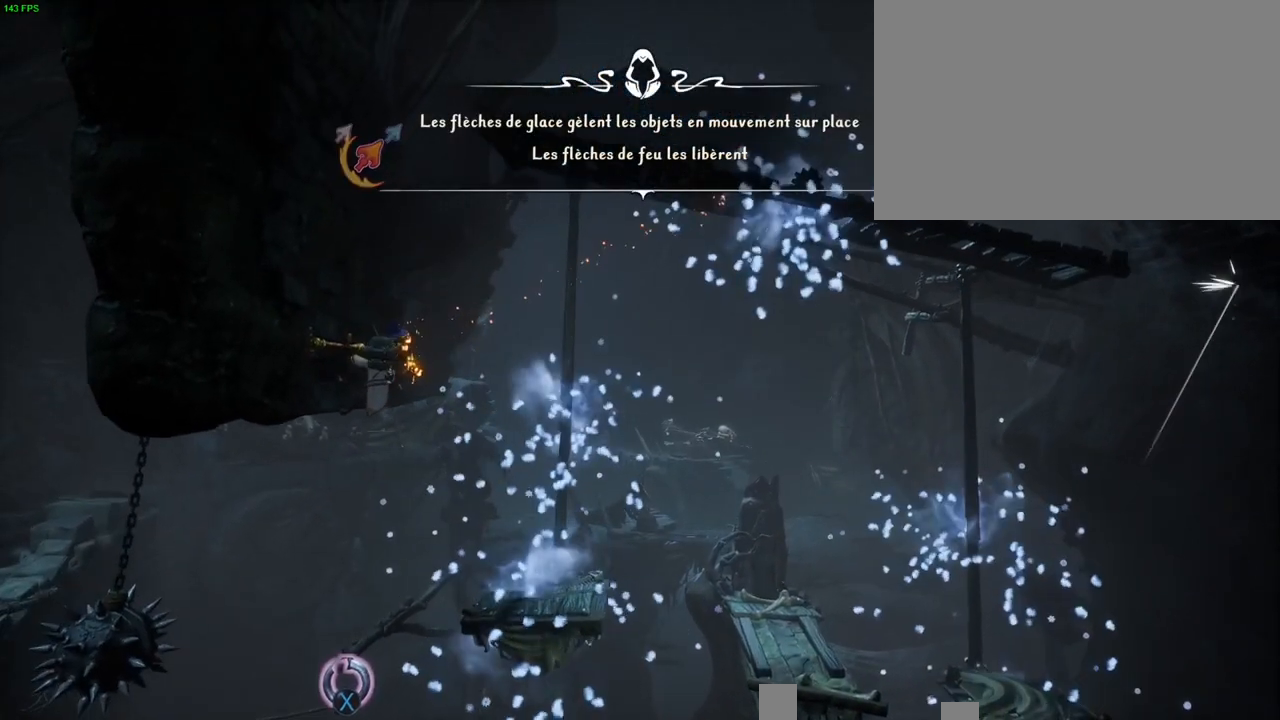
{"dt_ms": 500, "buttons": ["CROSS"], "left_stick": "up-right", "right_stick": "center", "button_events": [[483, "CROSS", "down"]]}
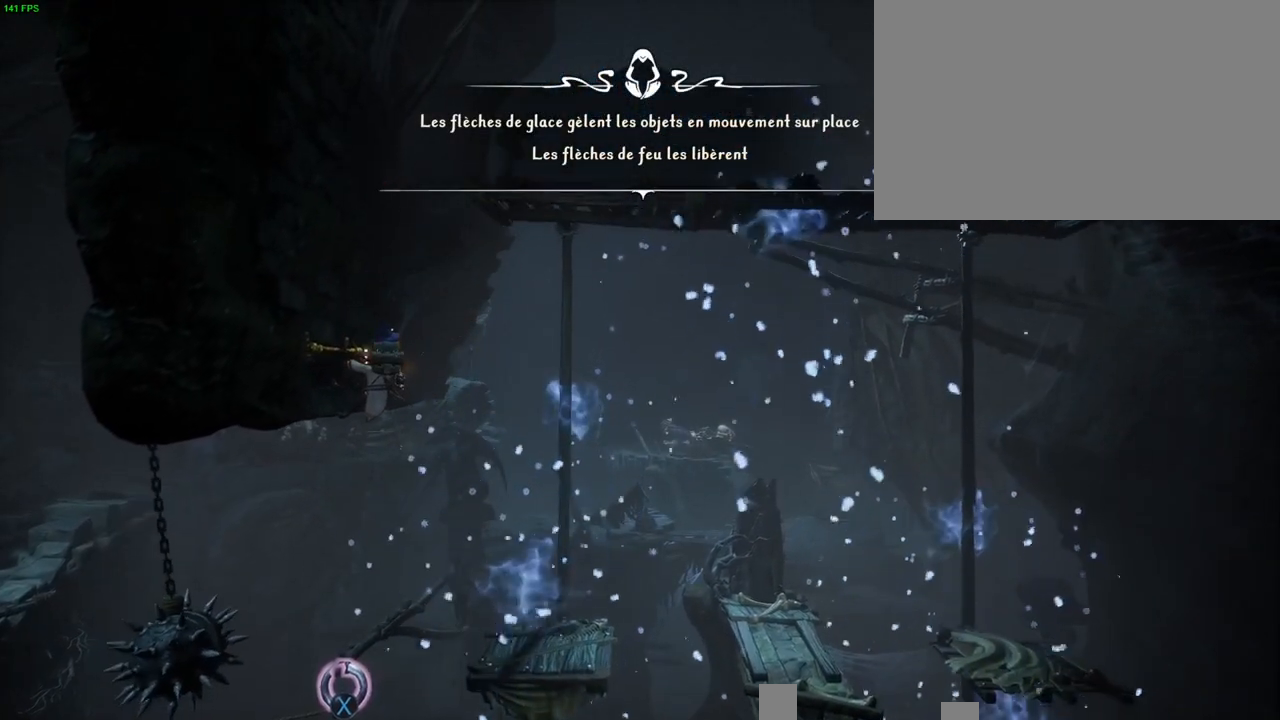
{"dt_ms": 500, "buttons": [], "left_stick": "up-right", "right_stick": "center", "button_events": [[450, "CROSS", "up"]]}
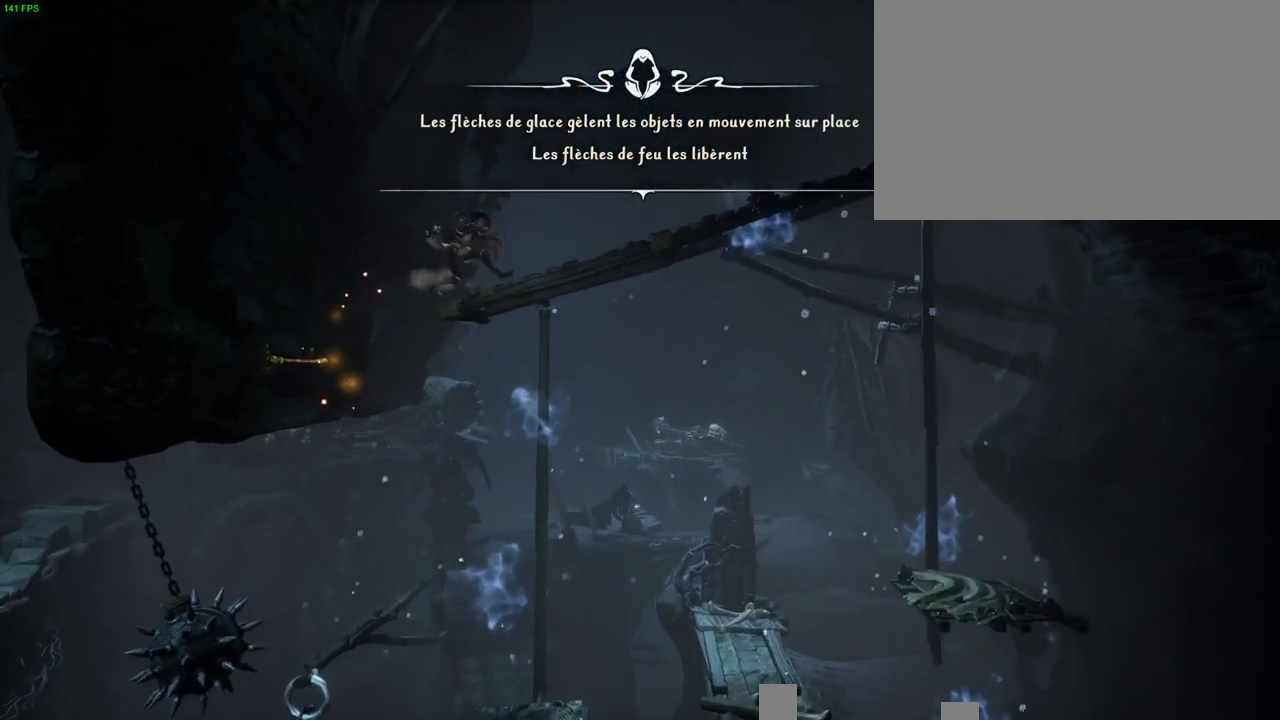
{"dt_ms": 500, "buttons": [], "left_stick": "up-right", "right_stick": "center", "button_events": [[33, "CROSS", "down"], [317, "CROSS", "up"]]}
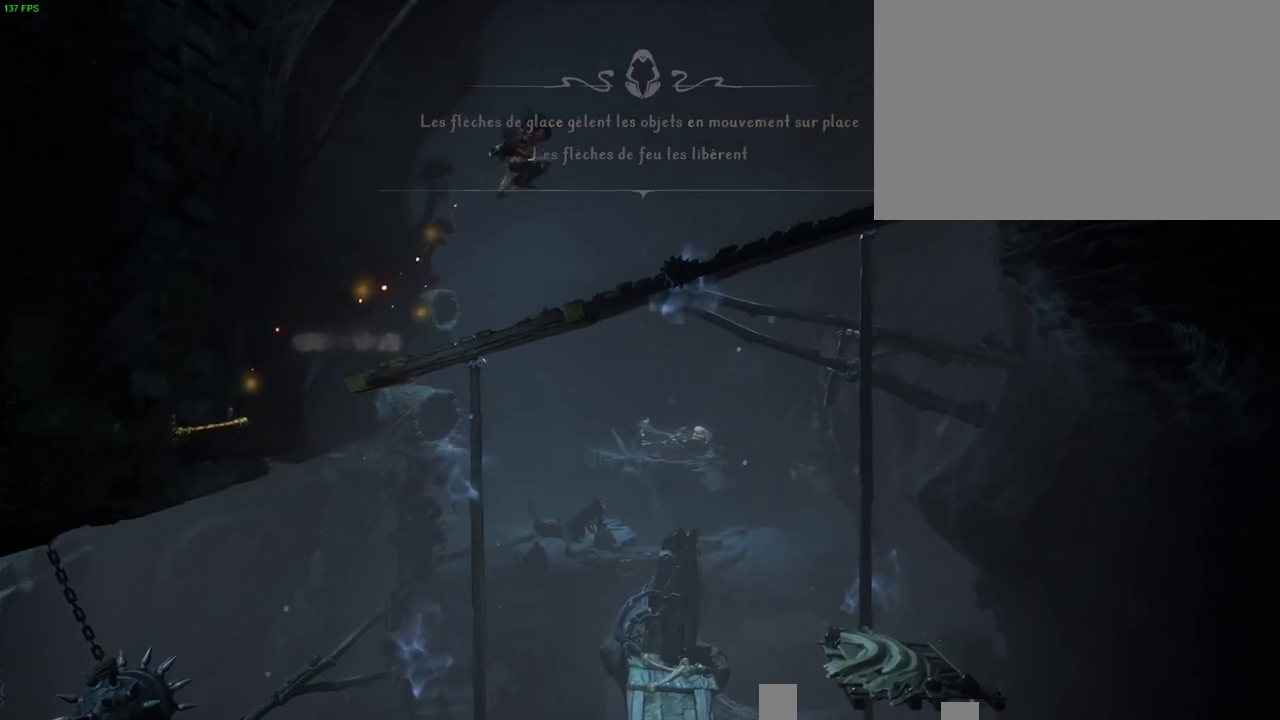
{"dt_ms": 500, "buttons": [], "left_stick": "up-right", "right_stick": "right", "button_events": []}
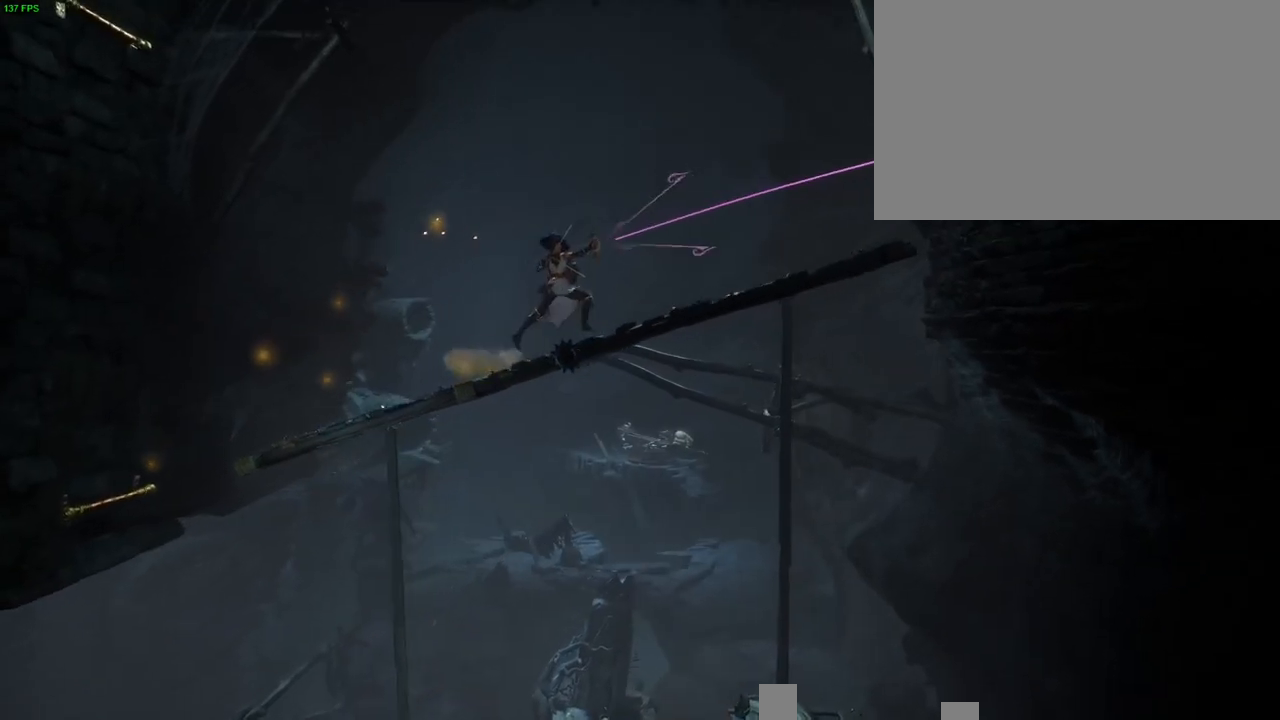
{"dt_ms": 500, "buttons": [], "left_stick": "up-right", "right_stick": "center", "button_events": []}
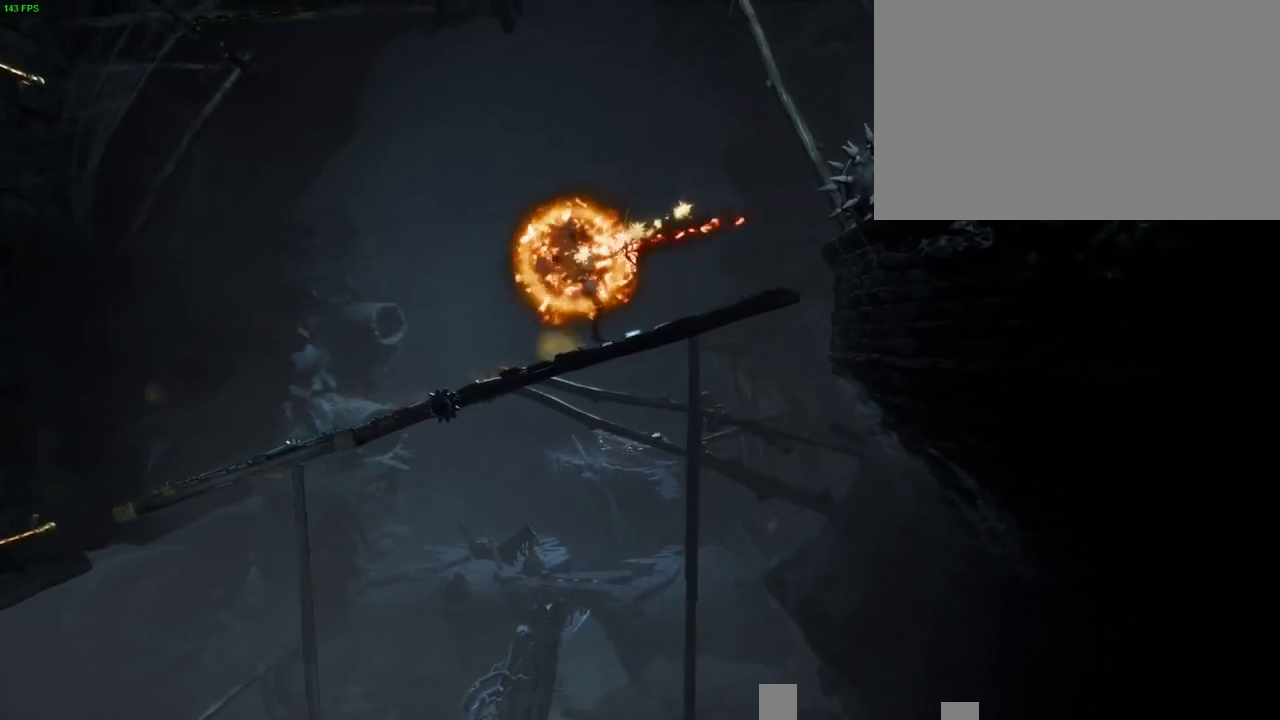
{"dt_ms": 500, "buttons": ["CROSS"], "left_stick": "up-right", "right_stick": "center", "button_events": [[250, "CROSS", "down"]]}
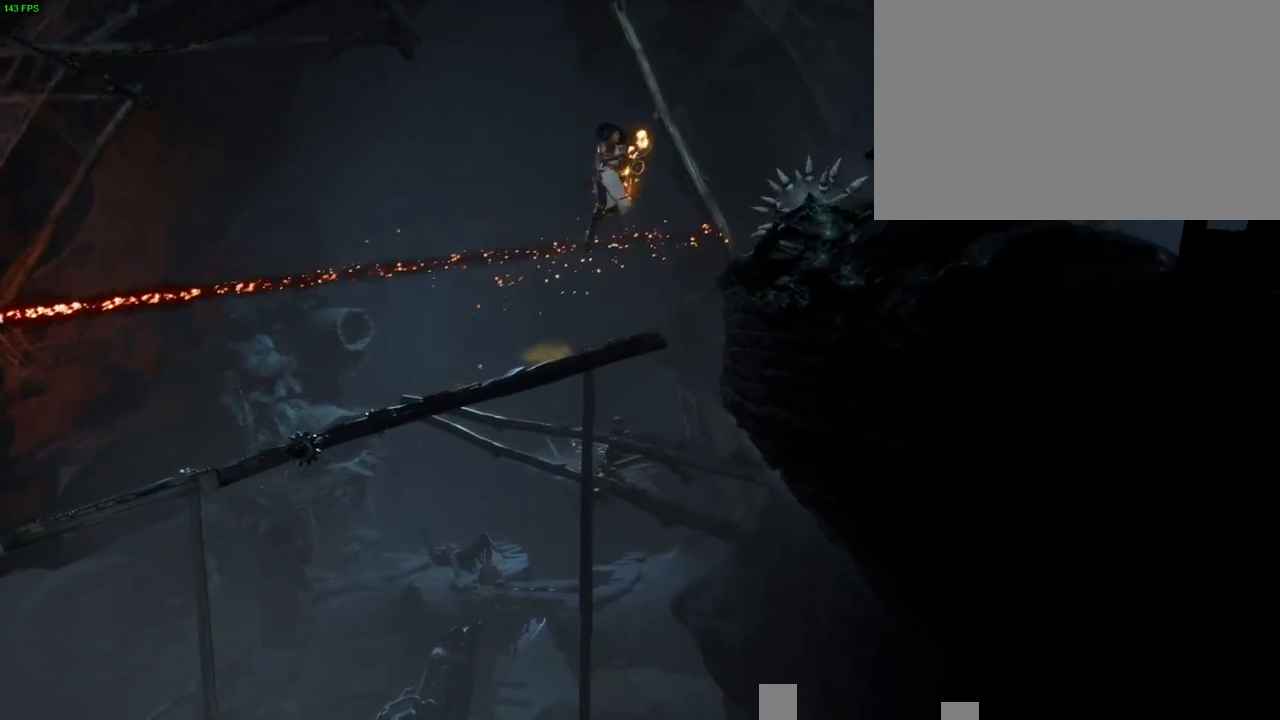
{"dt_ms": 500, "buttons": ["CROSS"], "left_stick": "up-right", "right_stick": "center", "button_events": [[33, "CROSS", "up"], [433, "CROSS", "down"]]}
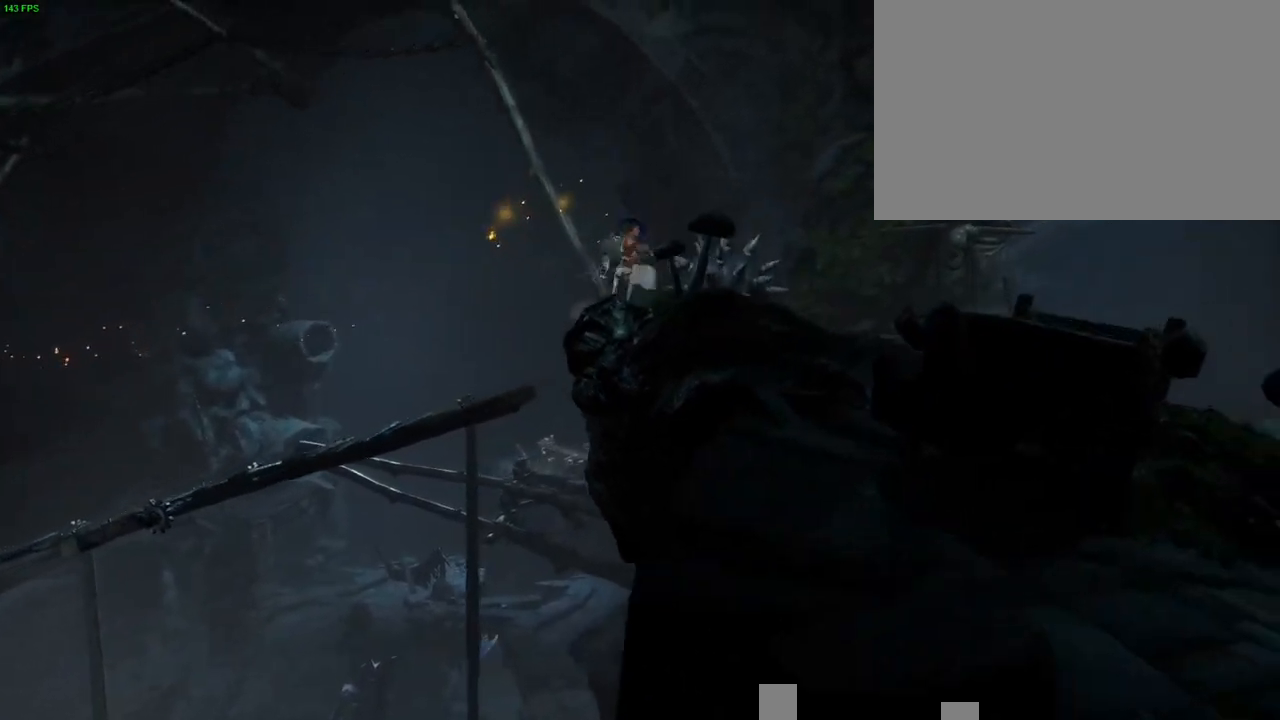
{"dt_ms": 500, "buttons": ["CROSS"], "left_stick": "up-right", "right_stick": "center", "button_events": []}
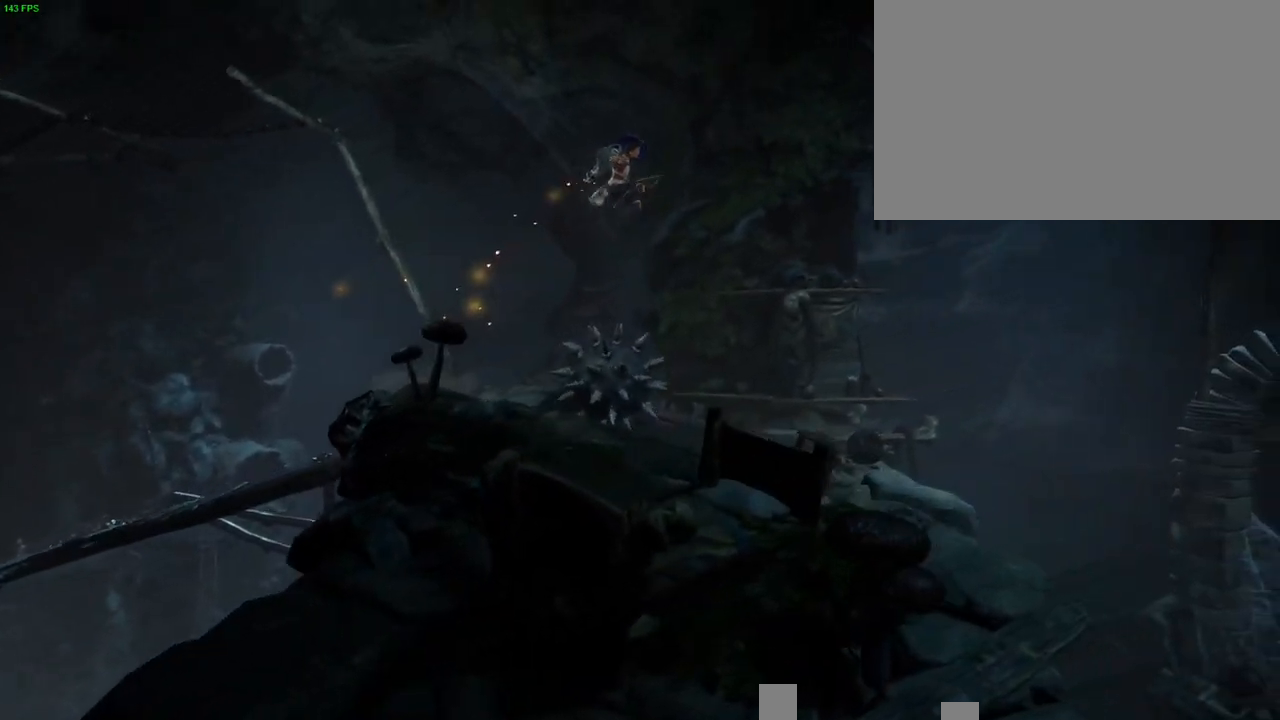
{"dt_ms": 500, "buttons": [], "left_stick": "up-right", "right_stick": "center", "button_events": [[83, "CROSS", "up"]]}
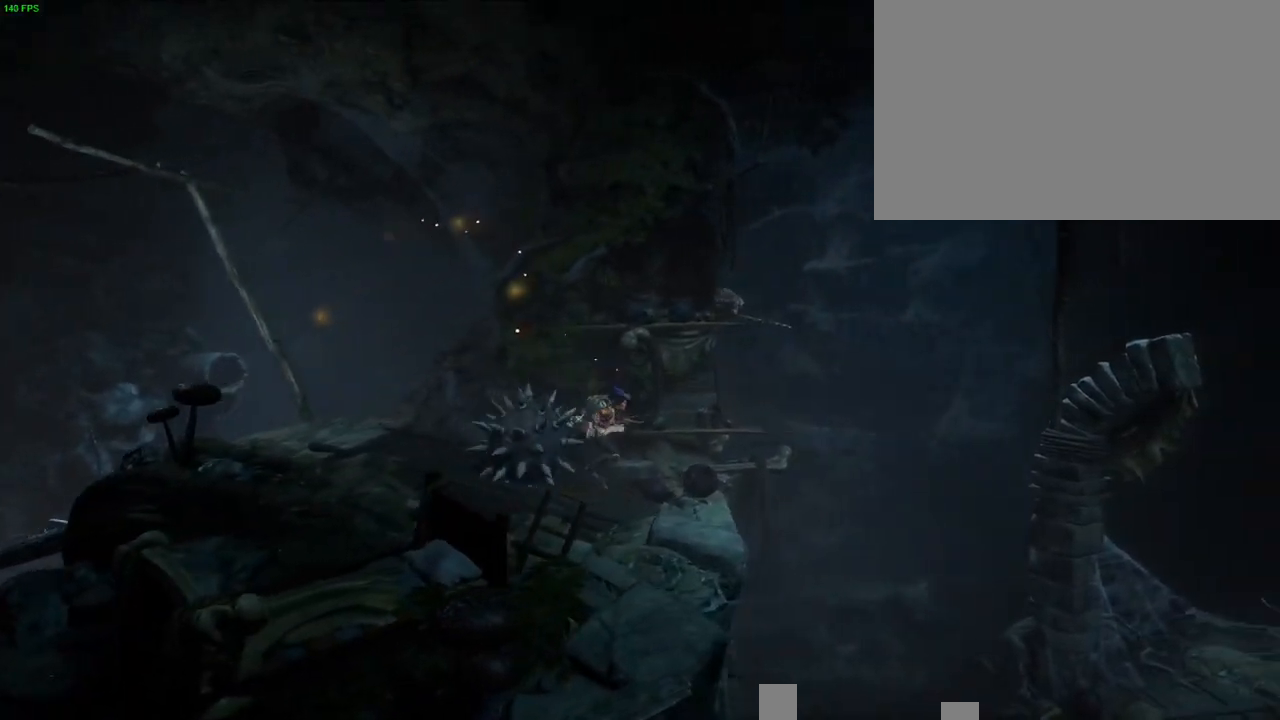
{"dt_ms": 500, "buttons": ["SQUARE"], "left_stick": "up-right", "right_stick": "center", "button_events": [[183, "CROSS", "down"], [417, "CROSS", "up"], [500, "SQUARE", "down"]]}
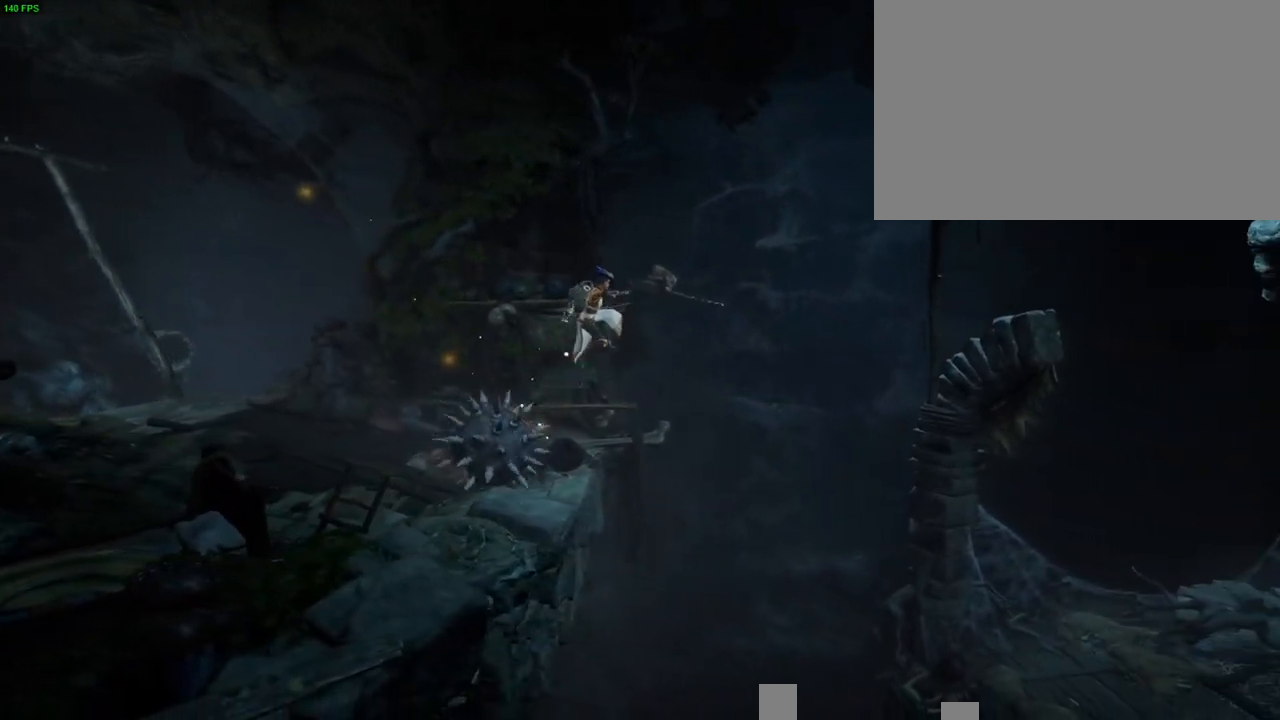
{"dt_ms": 1000, "buttons": [], "left_stick": "up-right", "right_stick": "center"}
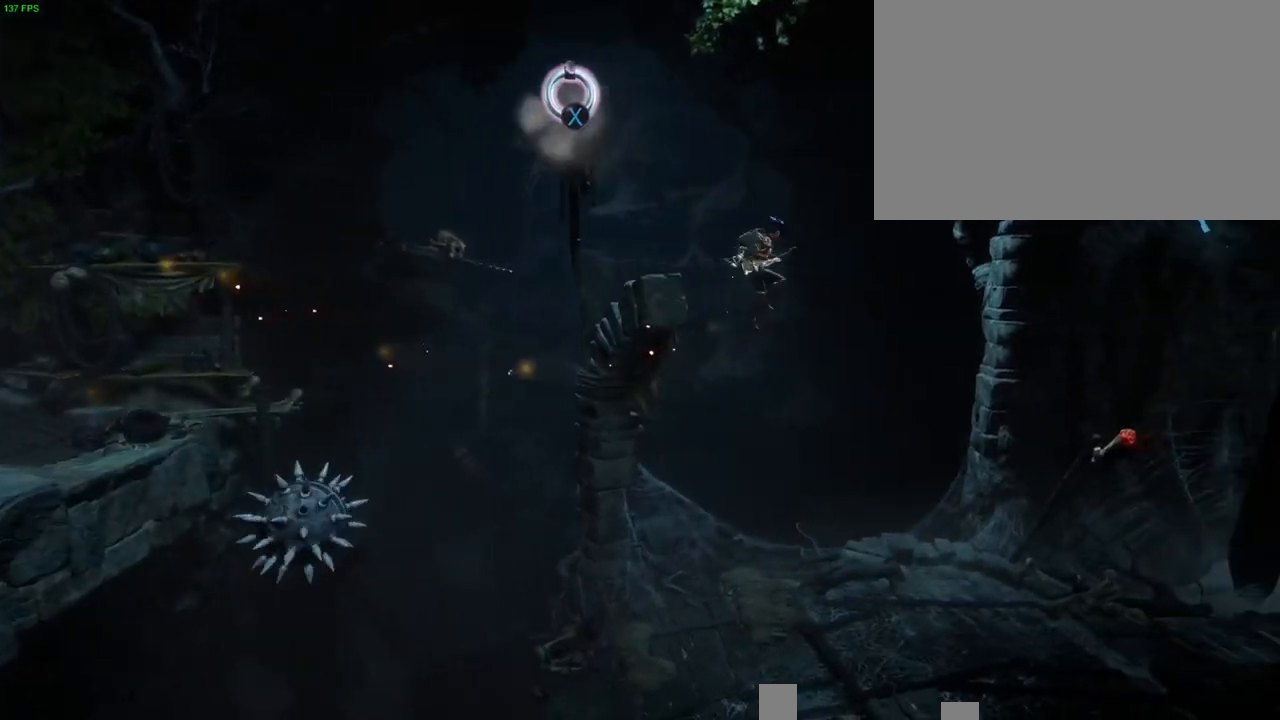
{"dt_ms": 500, "buttons": [], "left_stick": "up-right", "right_stick": "up-right", "button_events": []}
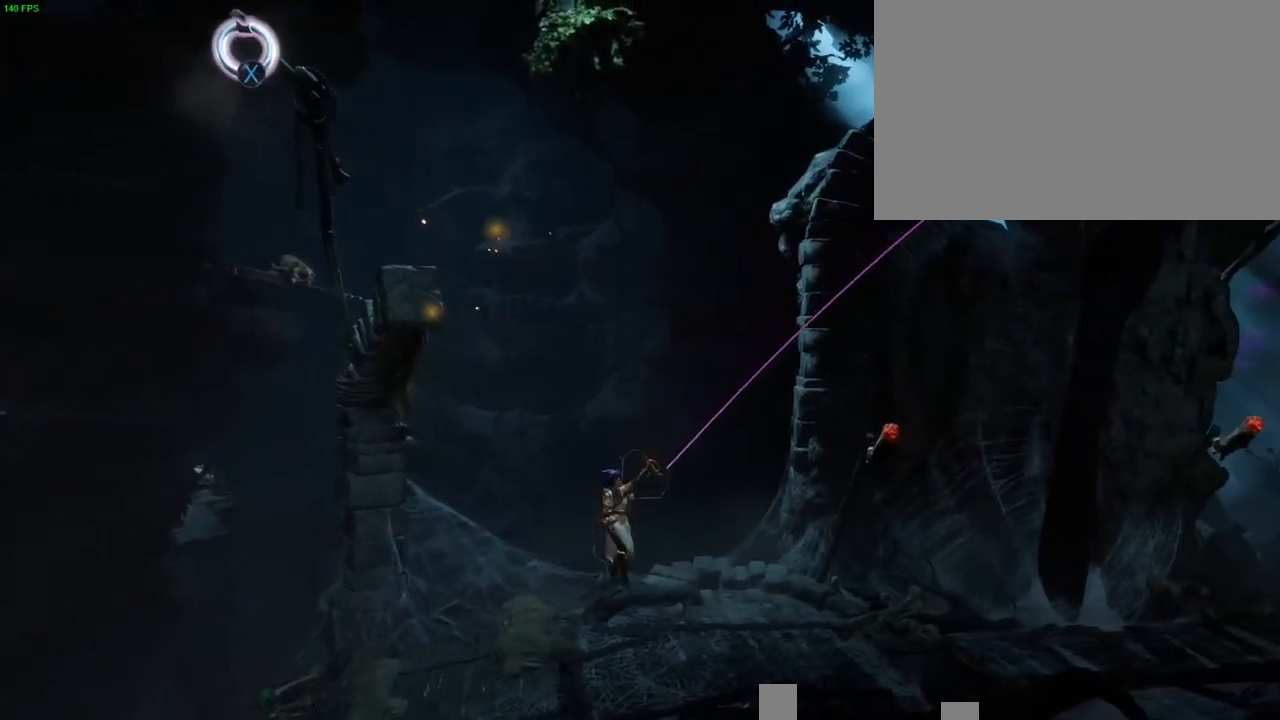
{"dt_ms": 500, "buttons": [], "left_stick": "up-right", "right_stick": "center", "button_events": []}
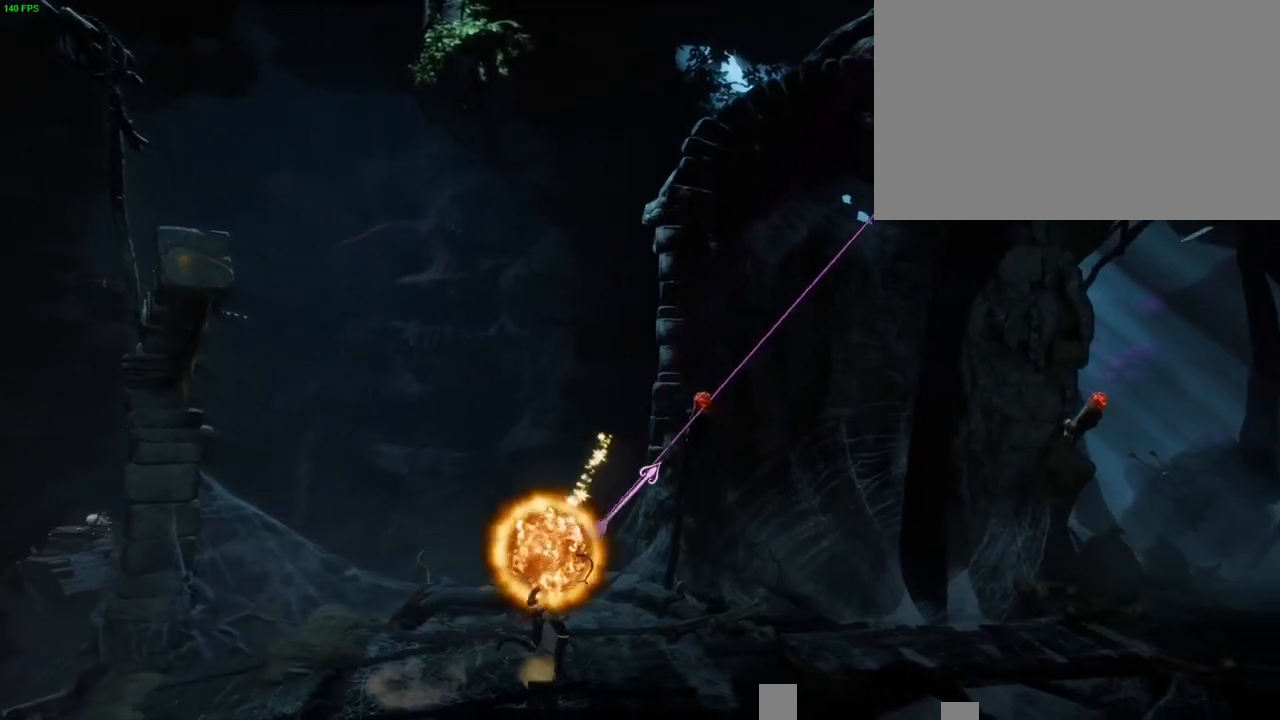
{"dt_ms": 500, "buttons": [], "left_stick": "up-right", "right_stick": "up-right", "button_events": []}
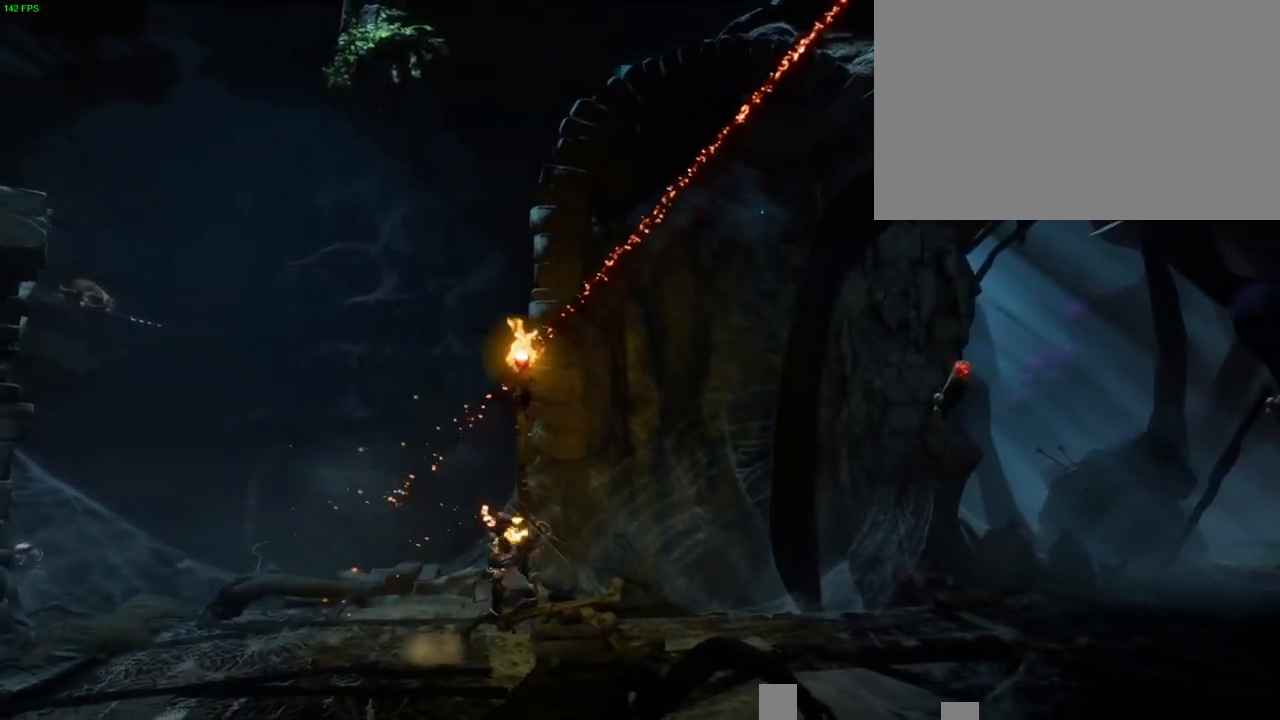
{"dt_ms": 500, "buttons": [], "left_stick": "up-right", "right_stick": "up-right", "button_events": []}
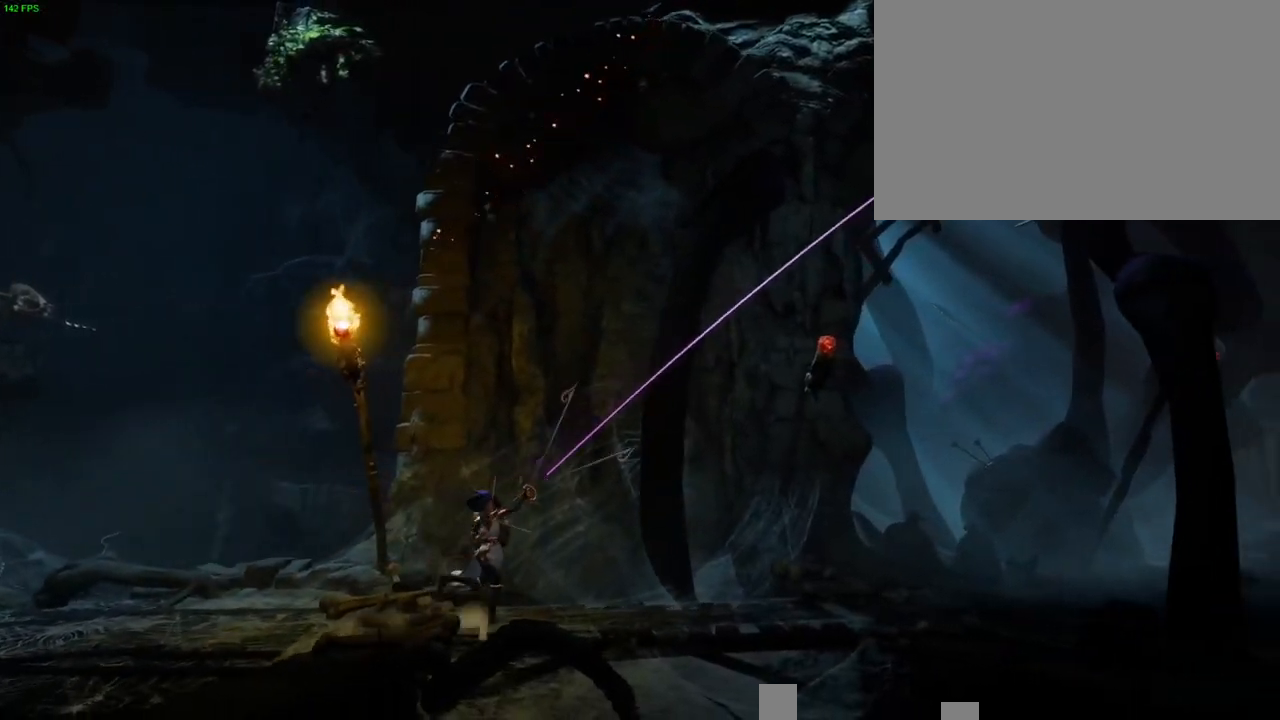
{"dt_ms": 500, "buttons": [], "left_stick": "up-right", "right_stick": "center", "button_events": []}
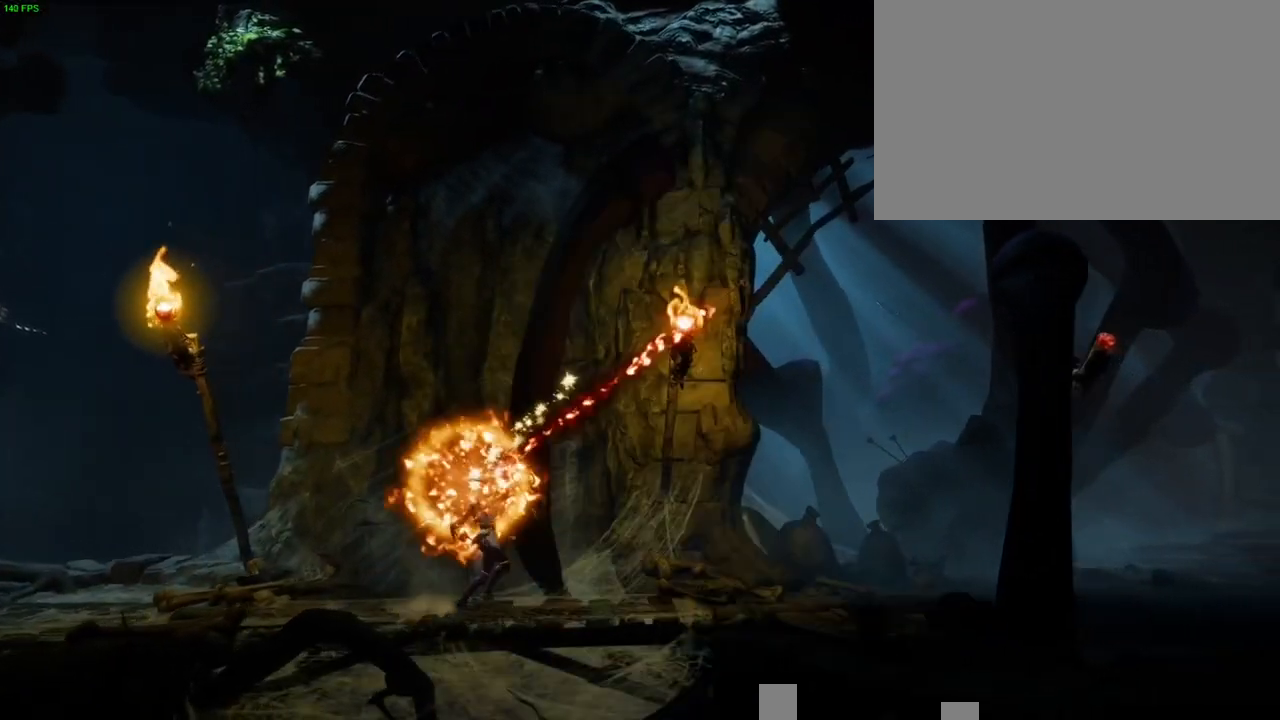
{"dt_ms": 500, "buttons": [], "left_stick": "up-right", "right_stick": "up-right", "button_events": []}
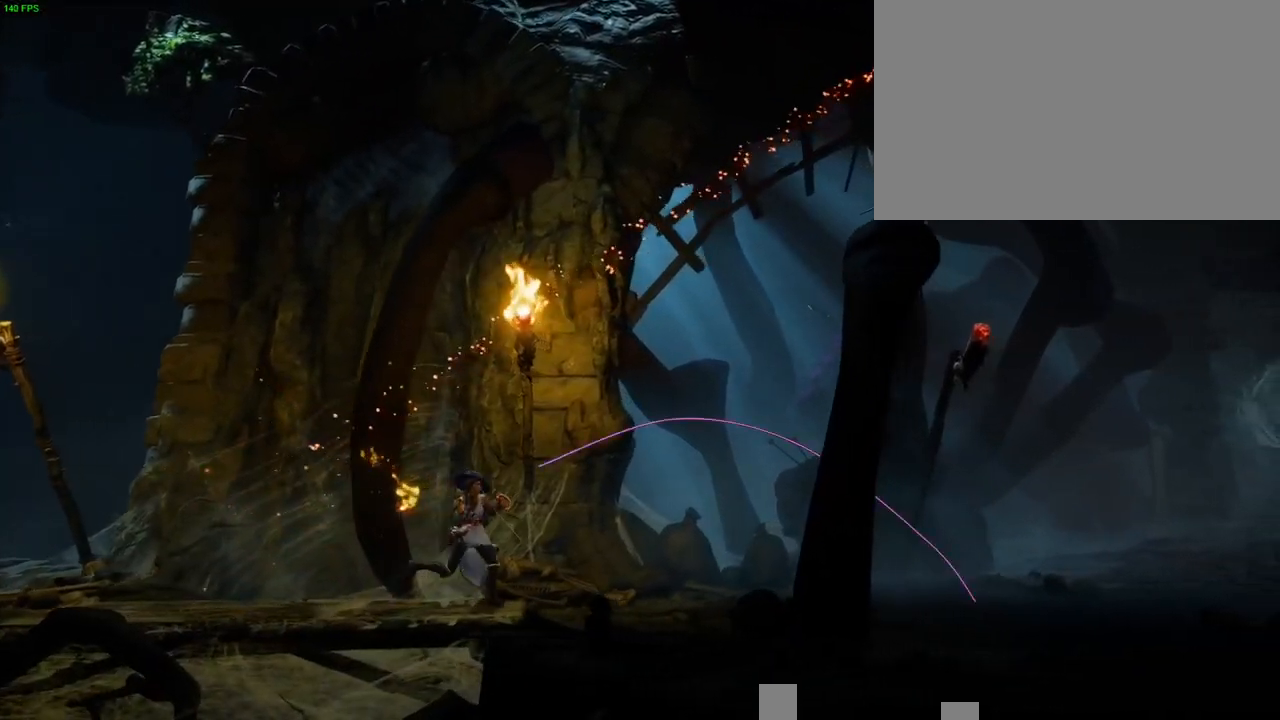
{"dt_ms": 500, "buttons": [], "left_stick": "up-right", "right_stick": "up-right", "button_events": []}
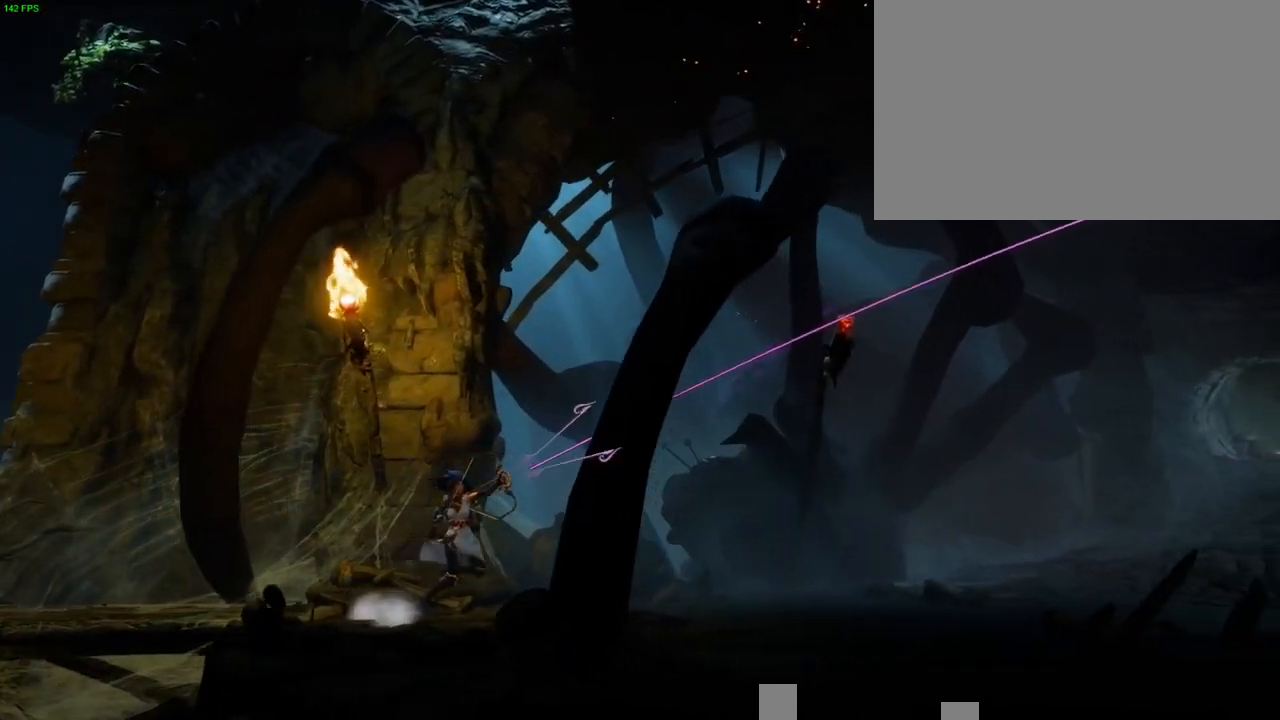
{"dt_ms": 500, "buttons": [], "left_stick": "up-right", "right_stick": "center", "button_events": []}
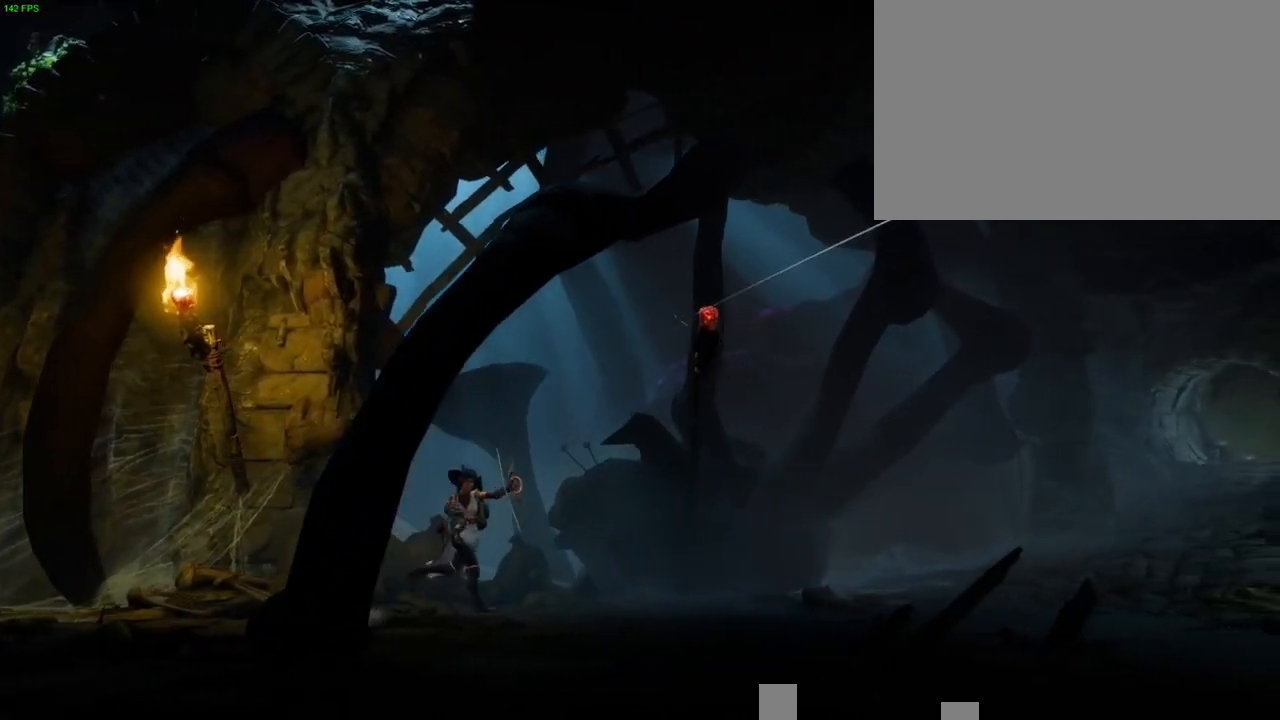
{"dt_ms": 500, "buttons": [], "left_stick": "up-right", "right_stick": "up", "button_events": []}
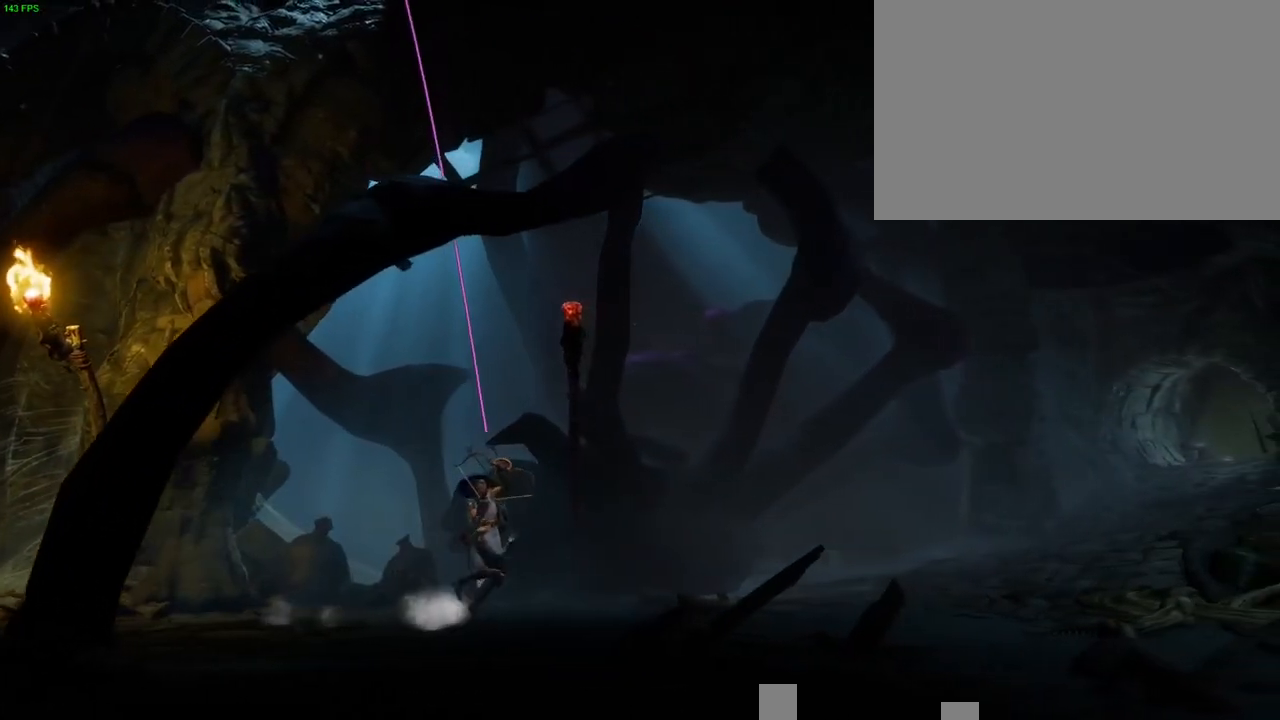
{"dt_ms": 1000, "buttons": [], "left_stick": "up-right", "right_stick": "center", "button_events": []}
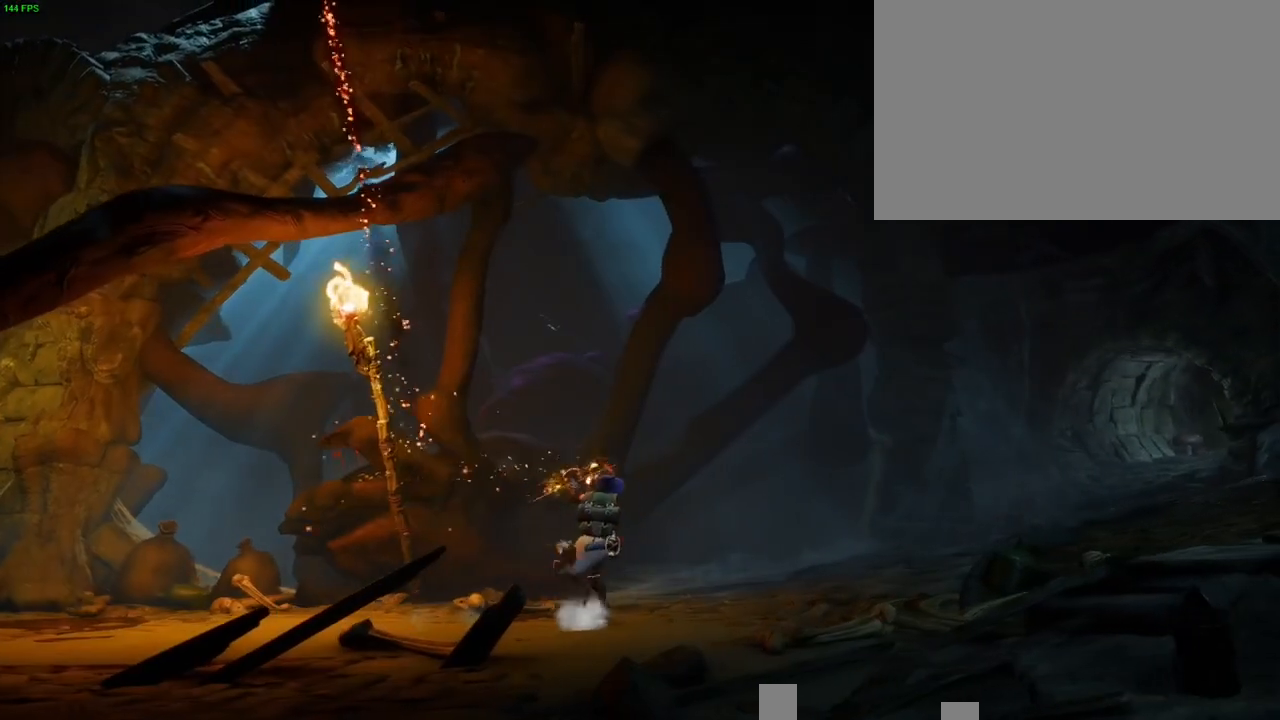
{"dt_ms": 500, "buttons": [], "left_stick": "up-right", "right_stick": "center", "button_events": []}
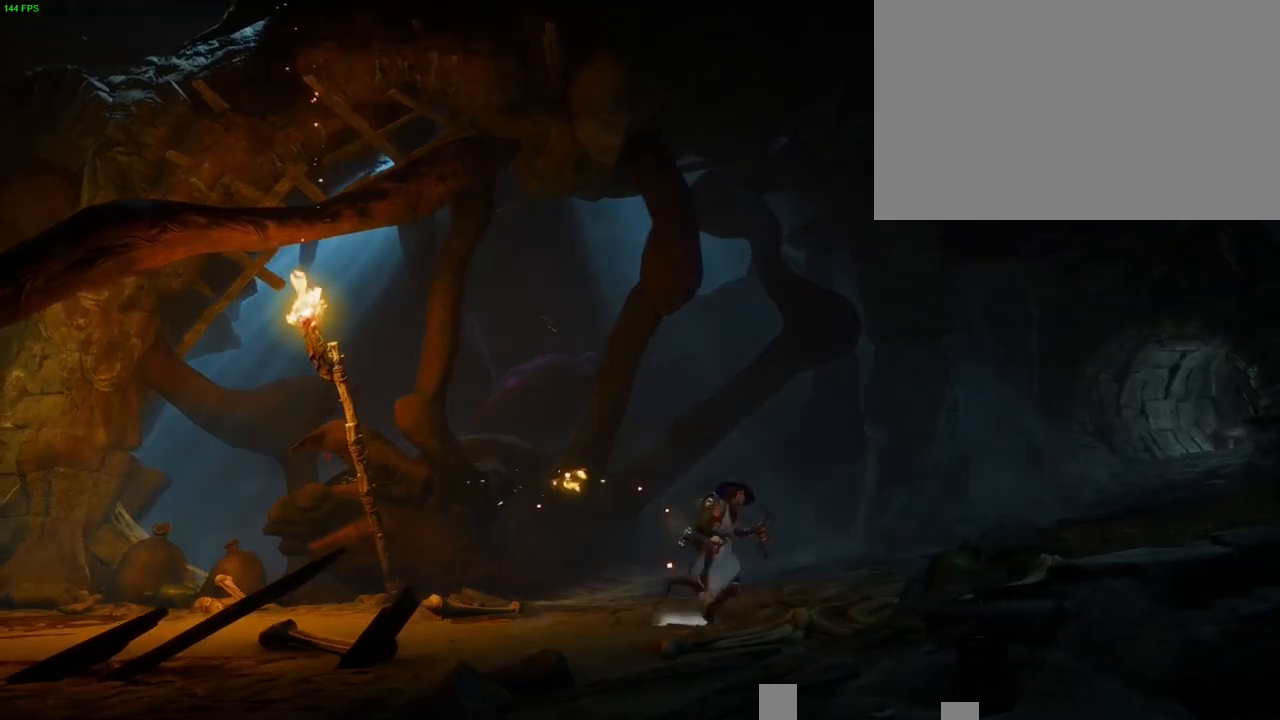
{"dt_ms": 500, "buttons": [], "left_stick": "up-right", "right_stick": "center", "button_events": []}
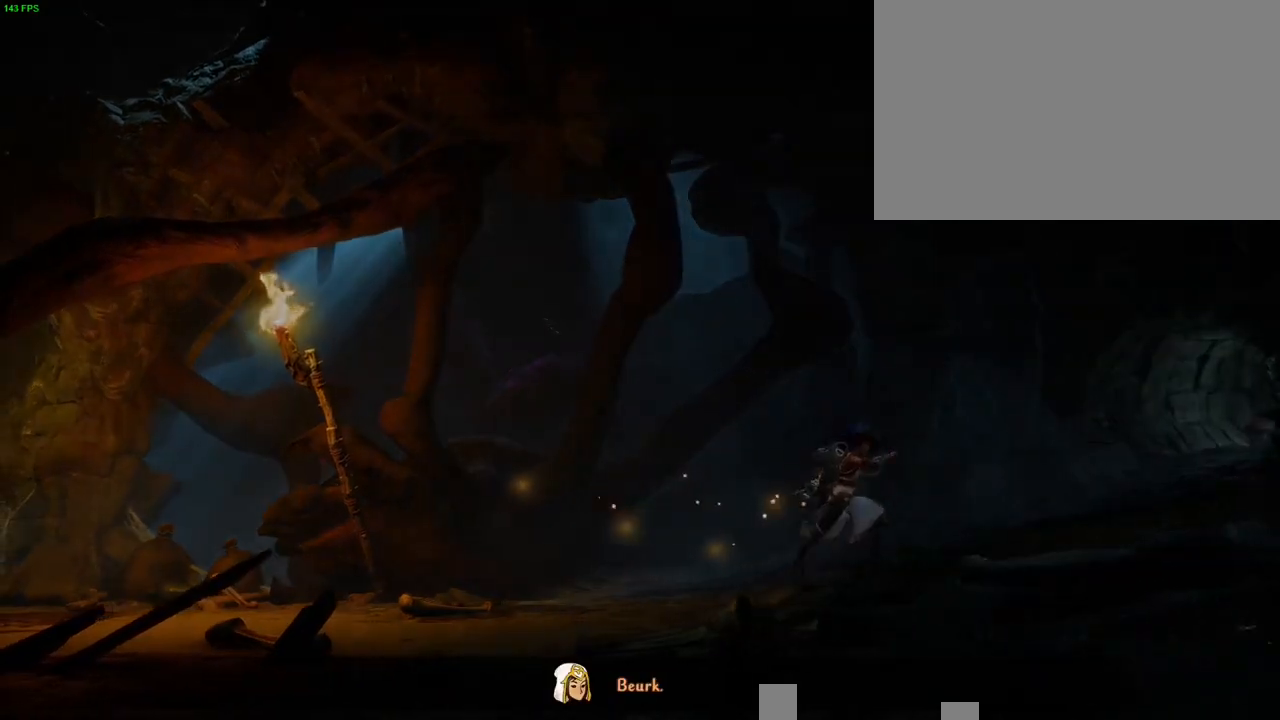
{"dt_ms": 500, "buttons": [], "left_stick": "center", "right_stick": "center", "button_events": []}
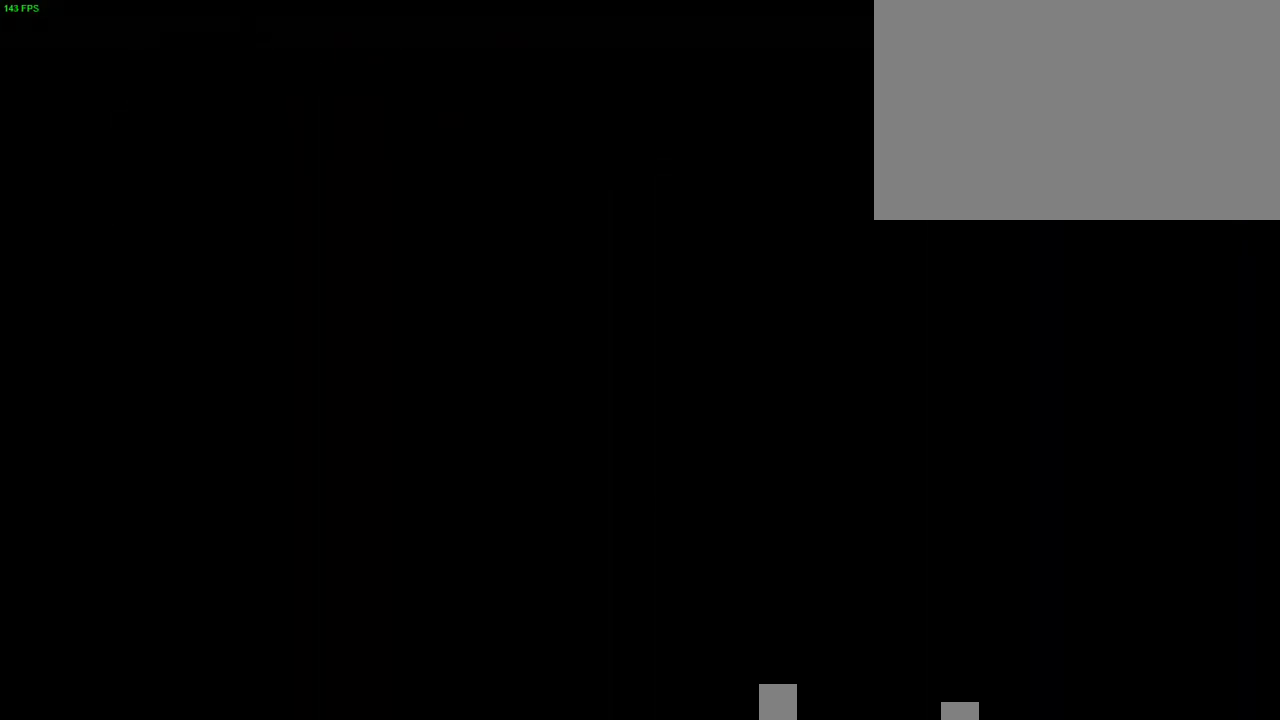
{"dt_ms": 500, "buttons": ["CROSS"], "left_stick": "center", "right_stick": "center", "button_events": [[383, "CROSS", "down"]]}
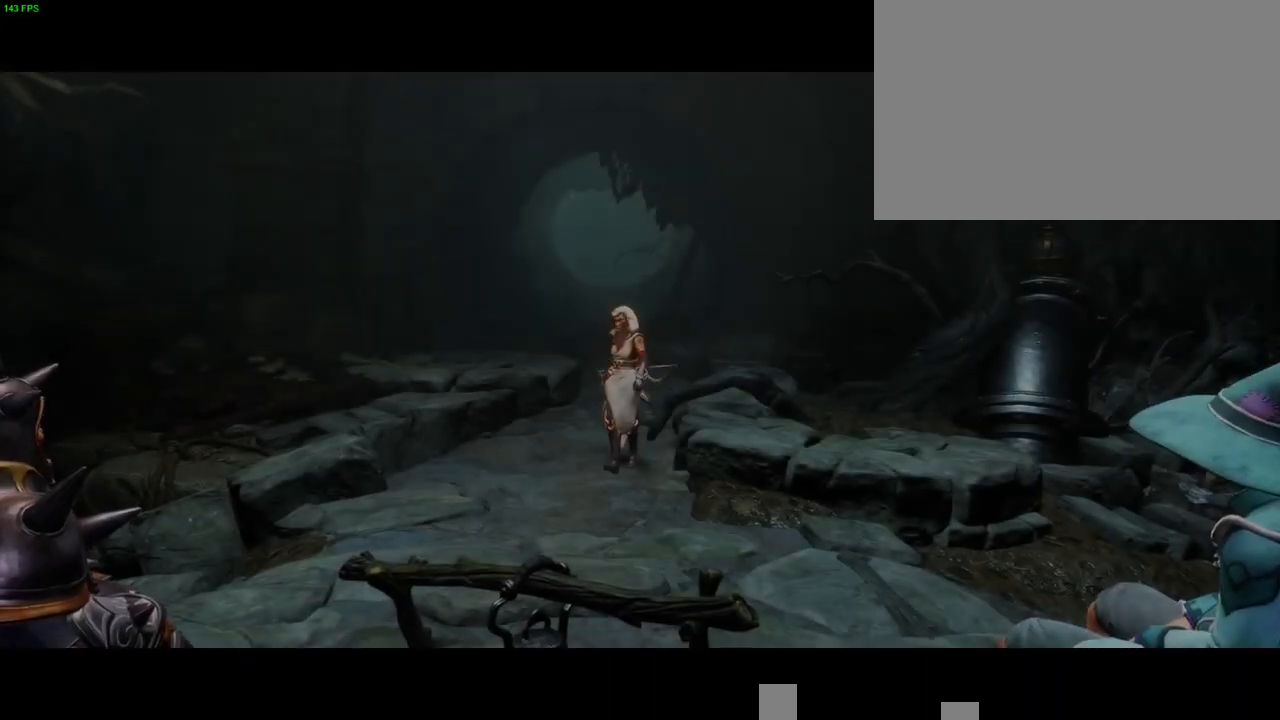
{"dt_ms": 500, "buttons": ["CROSS"], "left_stick": "center", "right_stick": "center", "button_events": [[283, "CROSS", "up"], [333, "CROSS", "down"]]}
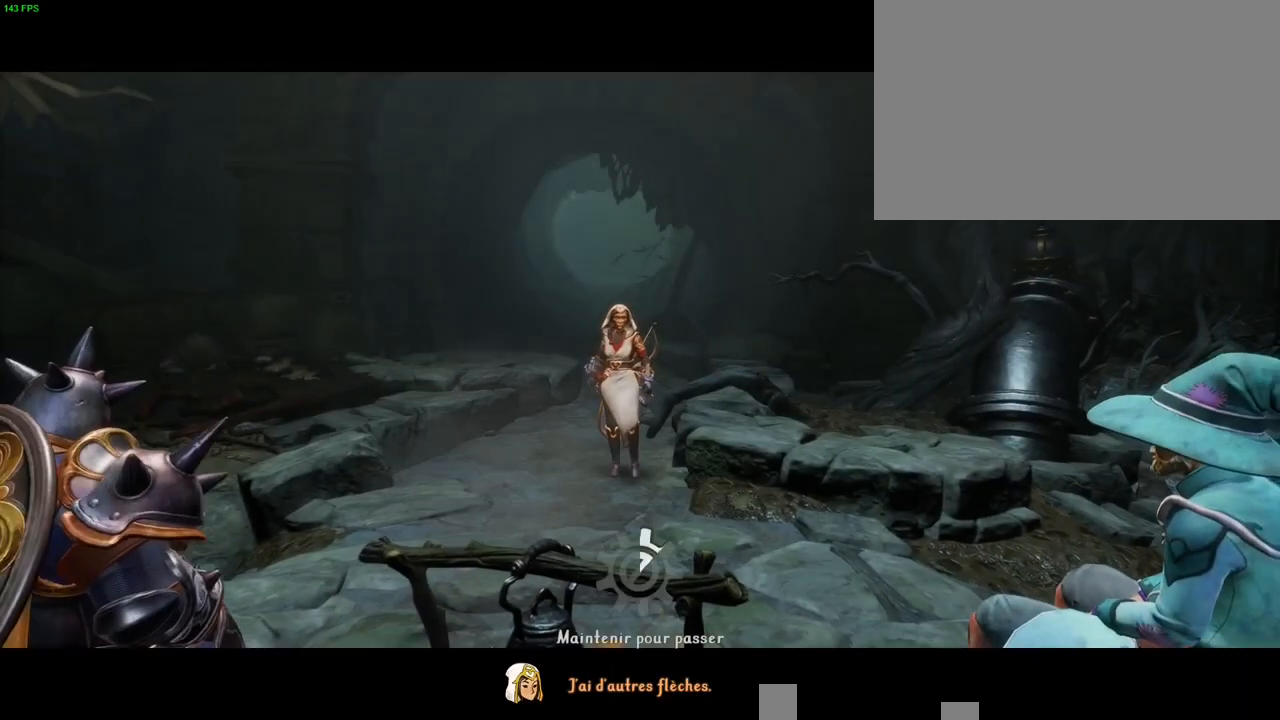
{"dt_ms": 500, "buttons": ["CROSS"], "left_stick": "center", "right_stick": "center", "button_events": []}